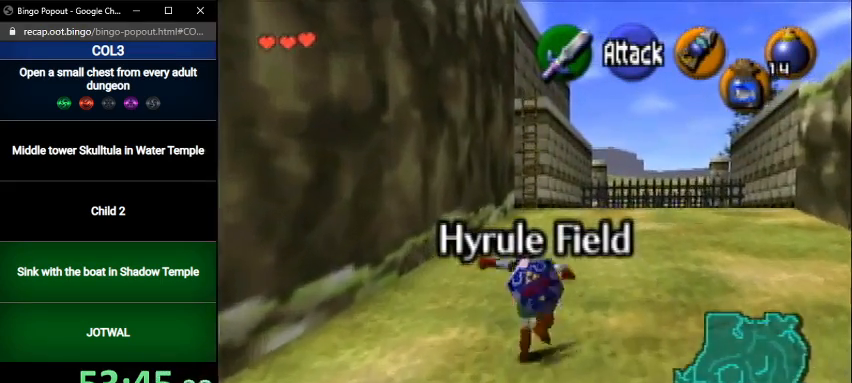
Gameplay with a controller (Nintendo layout); each line is a JSON object with the inputs held at the frame after it. "events" lists button and stick changes between this image and that frame as [ms after this image, input, new state], when the widget could be followed in between. Not read: L3 R3.
{"buttons": [], "left_stick": "up", "right_stick": "center", "events": [[67, "A", "up"]]}
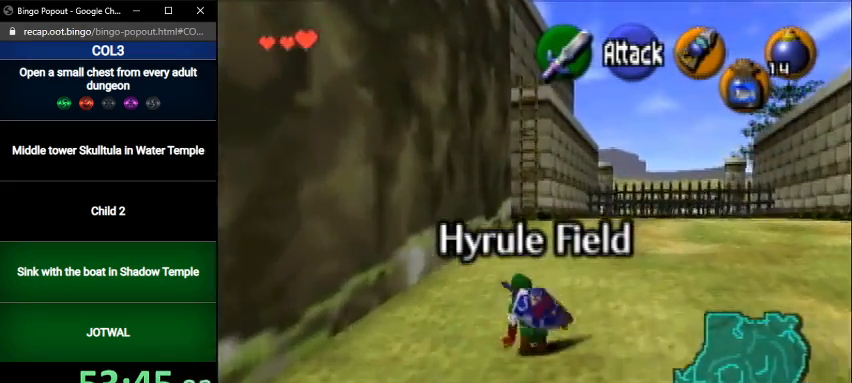
{"buttons": [], "left_stick": "up", "right_stick": "center", "events": []}
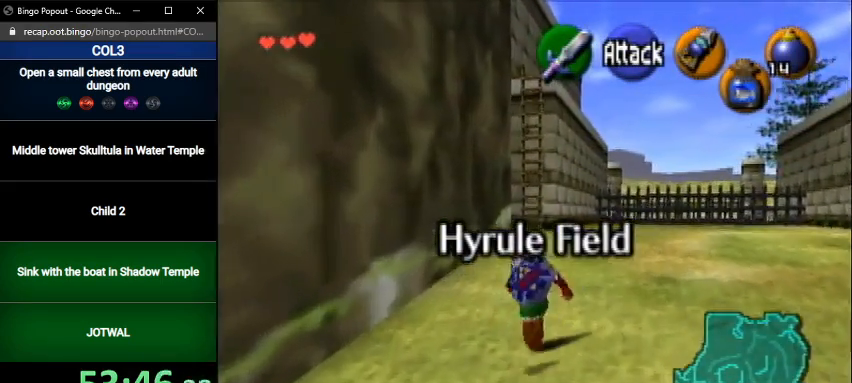
{"buttons": ["Y"], "left_stick": "down", "right_stick": "center", "events": [[134, "Y", "down"], [267, "left_stick", "center"], [501, "left_stick", "down"]]}
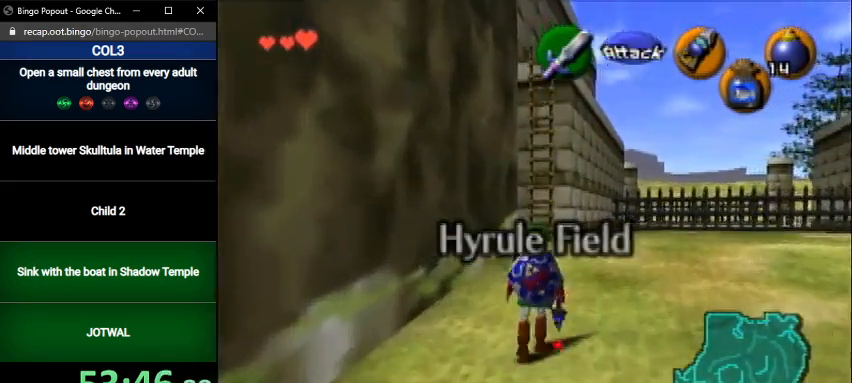
{"buttons": ["Y"], "left_stick": "down", "right_stick": "center", "events": []}
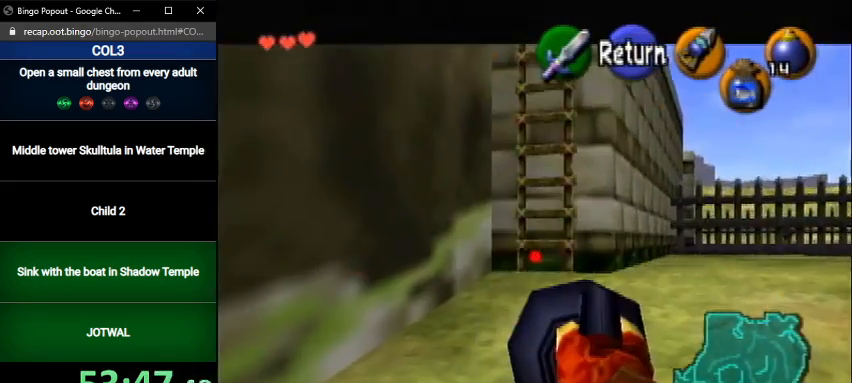
{"buttons": [], "left_stick": "center", "right_stick": "center", "events": [[301, "left_stick", "center"], [434, "Y", "up"]]}
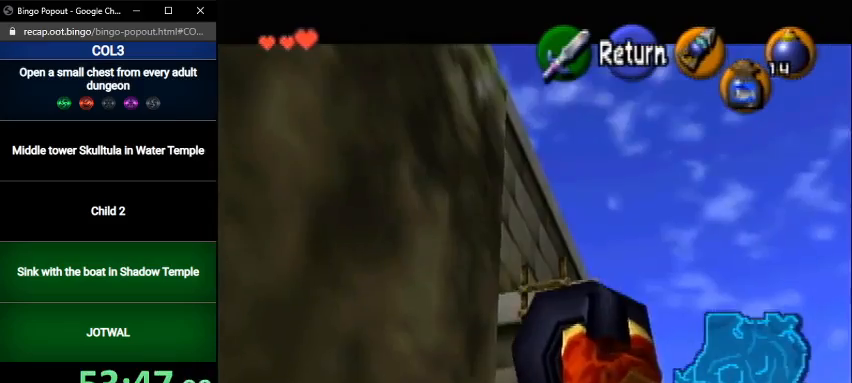
{"buttons": [], "left_stick": "center", "right_stick": "center", "events": [[133, "Y", "down"], [200, "Y", "up"], [300, "Y", "down"], [300, "left_stick", "up"], [434, "Y", "up"], [467, "left_stick", "center"]]}
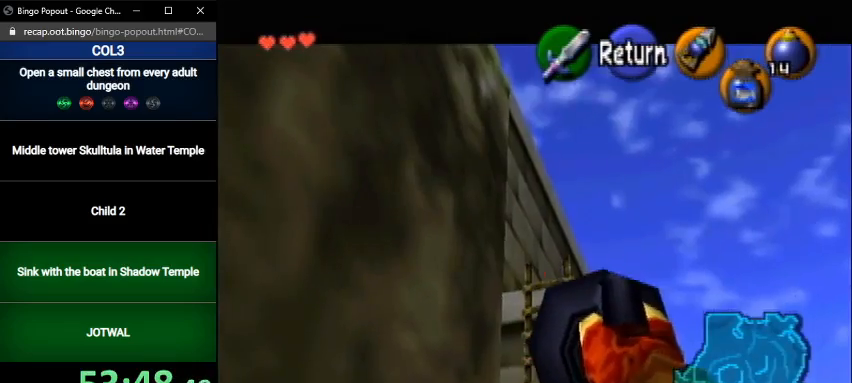
{"buttons": [], "left_stick": "center", "right_stick": "center", "events": []}
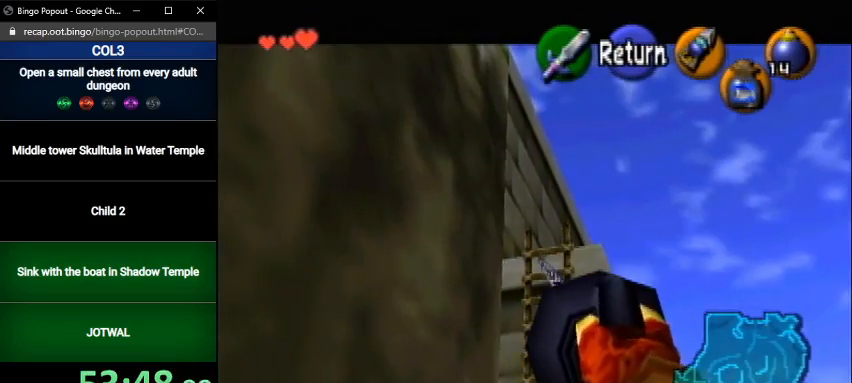
{"buttons": [], "left_stick": "up-right", "right_stick": "center", "events": [[267, "left_stick", "up-right"]]}
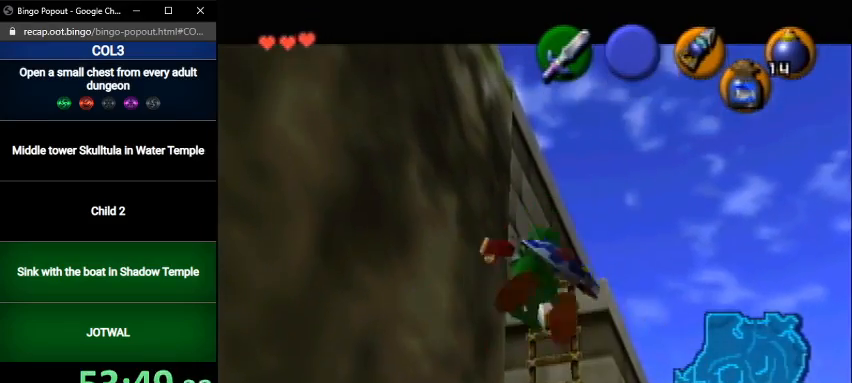
{"buttons": [], "left_stick": "up-right", "right_stick": "center", "events": []}
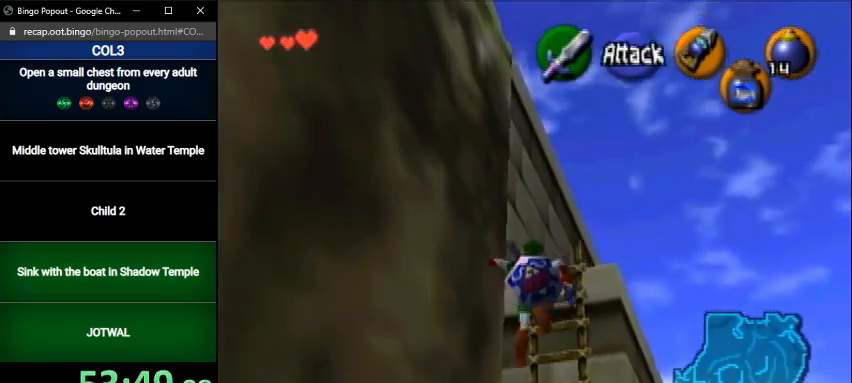
{"buttons": [], "left_stick": "up", "right_stick": "center", "events": [[67, "L1", "down"], [100, "left_stick", "up"], [333, "L1", "up"]]}
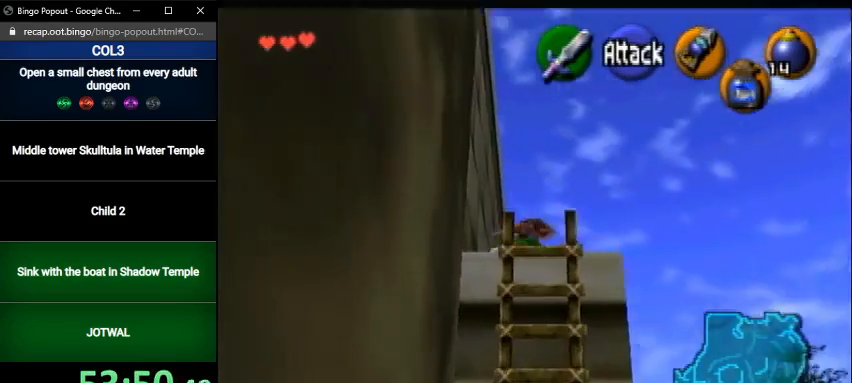
{"buttons": [], "left_stick": "up", "right_stick": "center", "events": []}
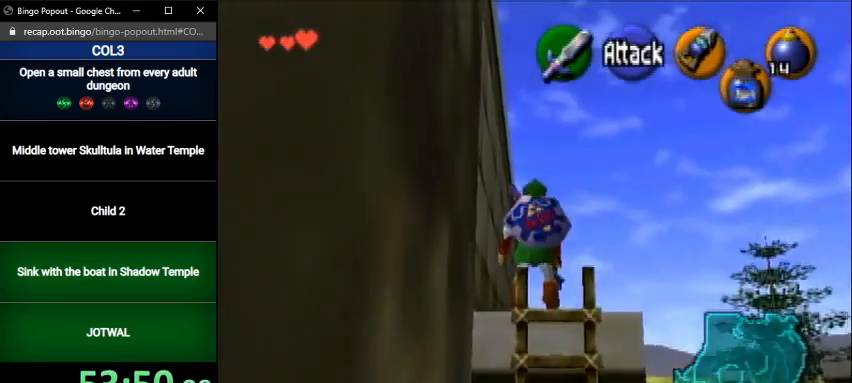
{"buttons": [], "left_stick": "up", "right_stick": "center", "events": [[233, "A", "down"], [500, "A", "up"]]}
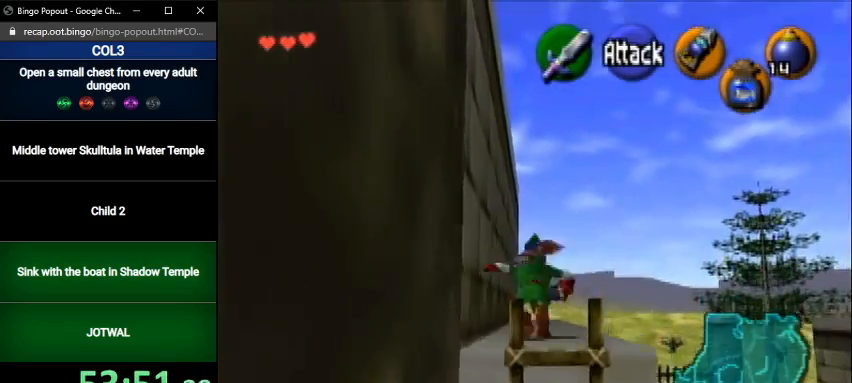
{"buttons": [], "left_stick": "up", "right_stick": "center", "events": []}
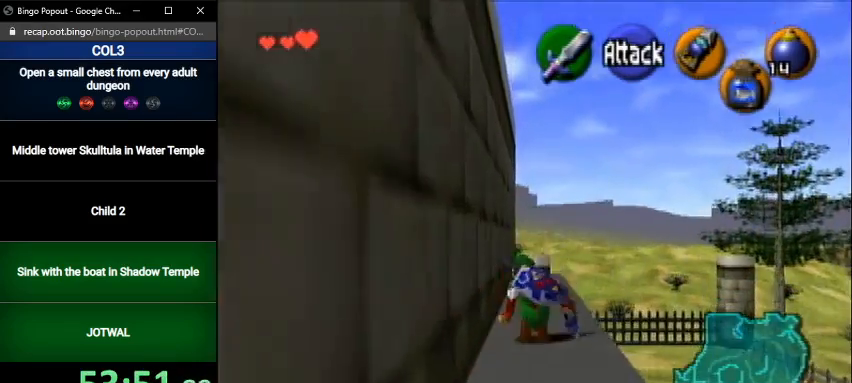
{"buttons": [], "left_stick": "up", "right_stick": "center", "events": [[33, "A", "down"], [267, "A", "up"]]}
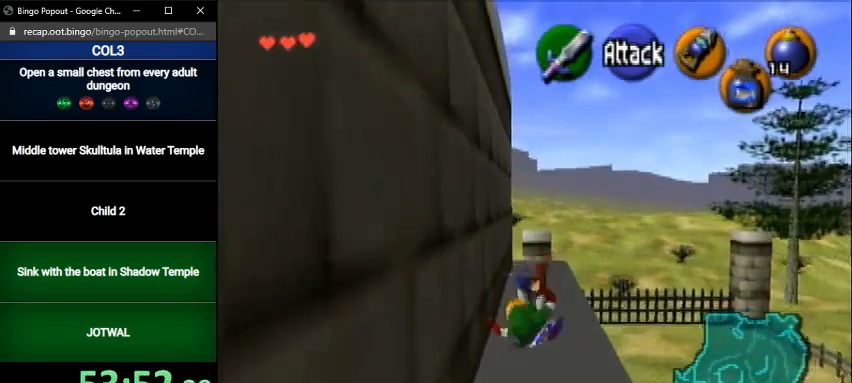
{"buttons": ["A"], "left_stick": "up", "right_stick": "center", "events": [[301, "A", "down"]]}
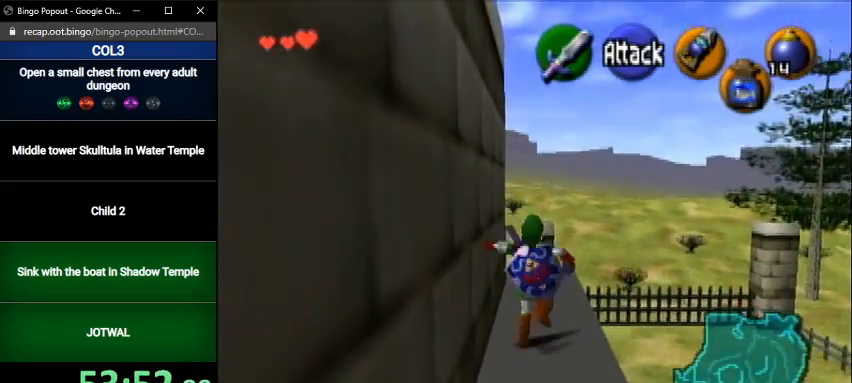
{"buttons": [], "left_stick": "up", "right_stick": "center", "events": [[33, "A", "up"]]}
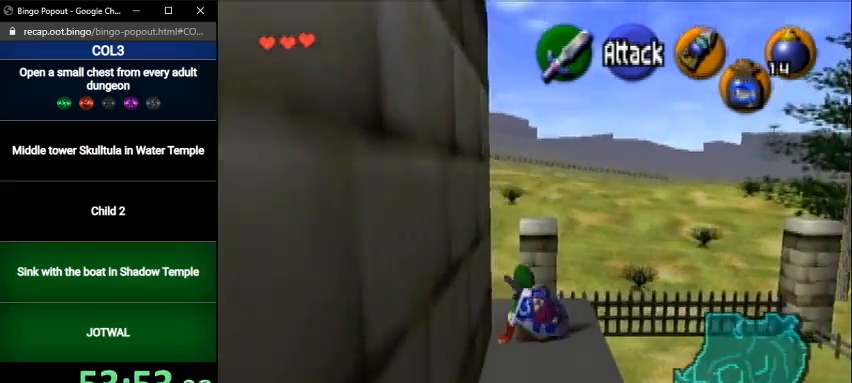
{"buttons": ["X", "L1"], "left_stick": "up", "right_stick": "center", "events": [[67, "A", "down"], [267, "A", "up"], [301, "L1", "down"], [501, "X", "down"]]}
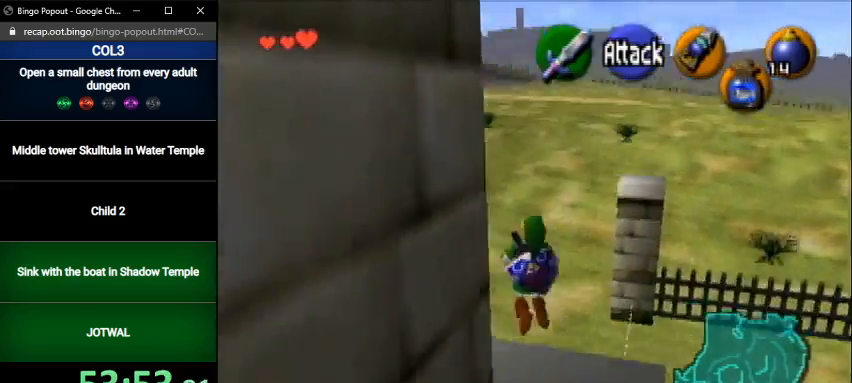
{"buttons": [], "left_stick": "up", "right_stick": "center", "events": [[33, "L1", "up"], [167, "X", "up"]]}
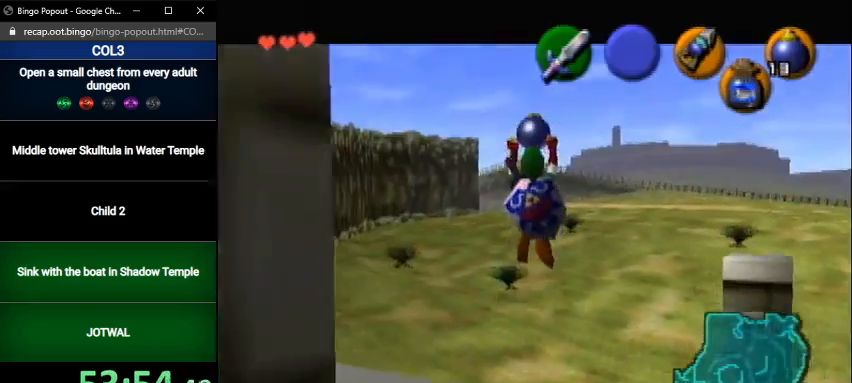
{"buttons": [], "left_stick": "up", "right_stick": "center", "events": []}
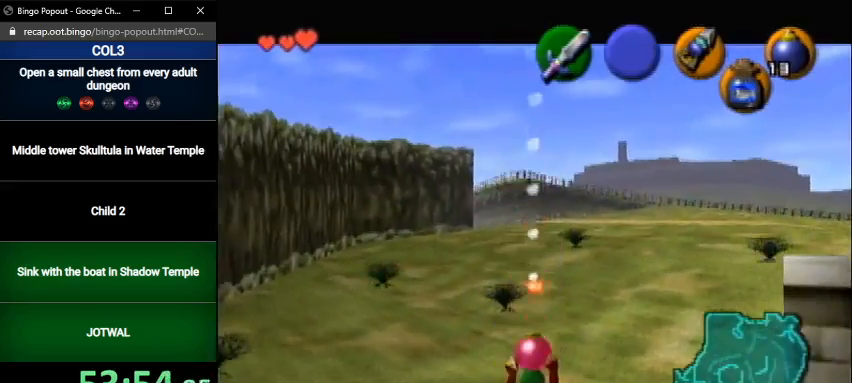
{"buttons": [], "left_stick": "down", "right_stick": "center", "events": [[401, "left_stick", "center"], [501, "left_stick", "down"]]}
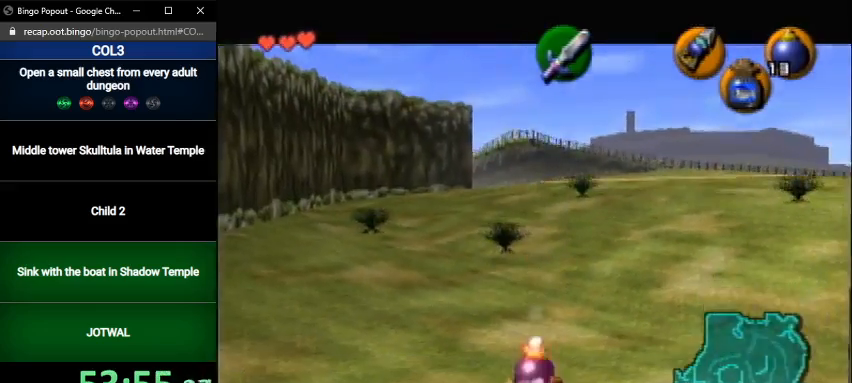
{"buttons": ["L1"], "left_stick": "down", "right_stick": "center", "events": [[100, "L1", "down"]]}
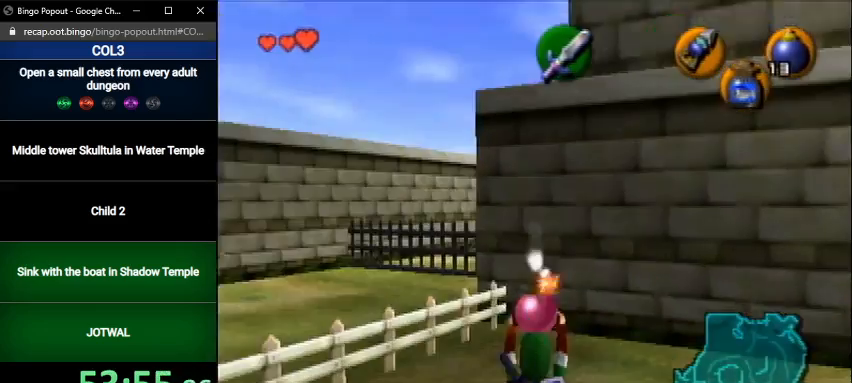
{"buttons": ["L1"], "left_stick": "down", "right_stick": "center", "events": []}
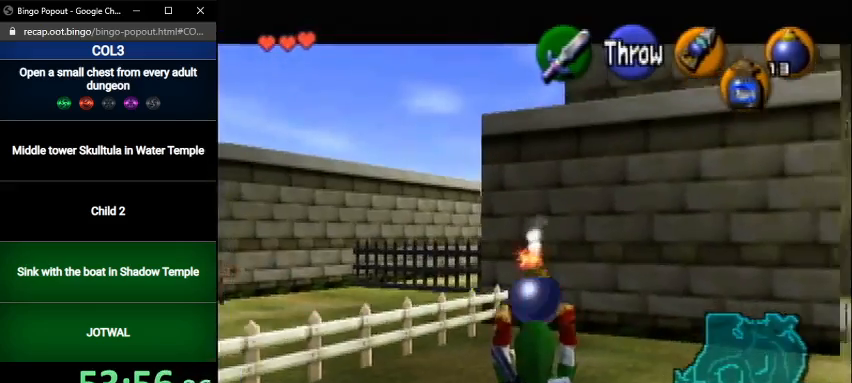
{"buttons": ["L1", "R1"], "left_stick": "down", "right_stick": "center", "events": [[400, "R1", "down"]]}
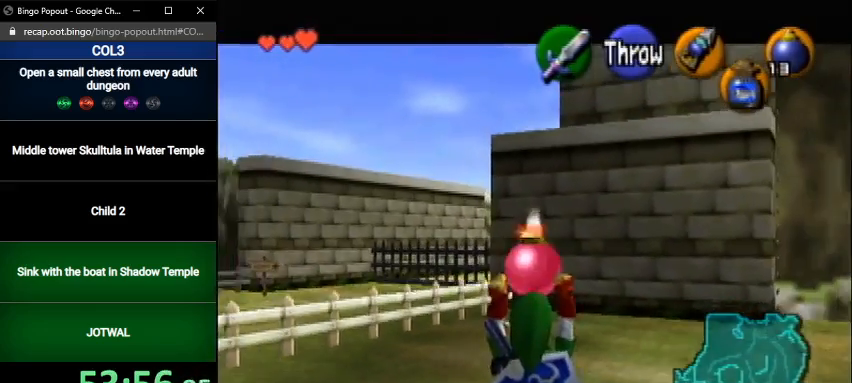
{"buttons": [], "left_stick": "center", "right_stick": "center", "events": [[34, "left_stick", "center"], [334, "A", "down"], [468, "A", "up"], [468, "R1", "up"], [501, "L1", "up"]]}